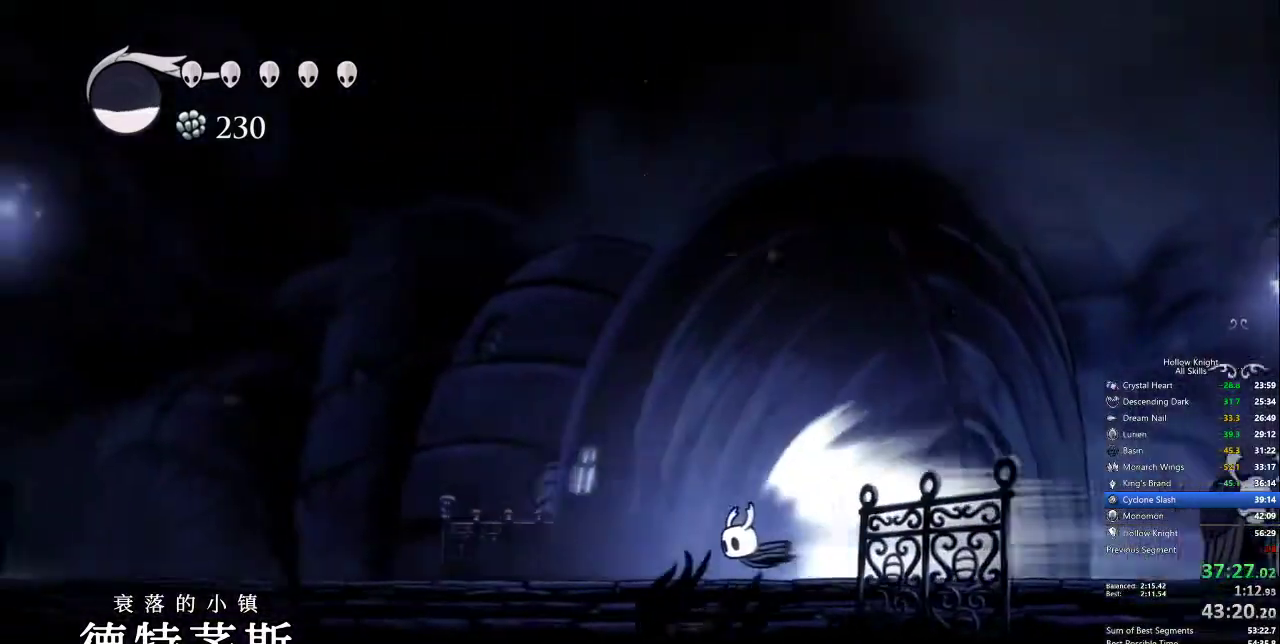
Gameplay with keyboard; each line is a JSON object with the keys held at the frame after it. "events" lists presses ("down") and releases ("up") of "cdash", "dash", "dnail", "down", "heal", "inv", "jump", "left", "nail", "right", "spell" and "up" between this image and that frame as [ms after this image, input, new state], when the widget could be followed in between. No other keys are recorded. Mouse input is not recorded. Key names are as the overlay labels them; some are game actions (e.g. jump) rather than physical keys.
{"keys": [], "events": []}
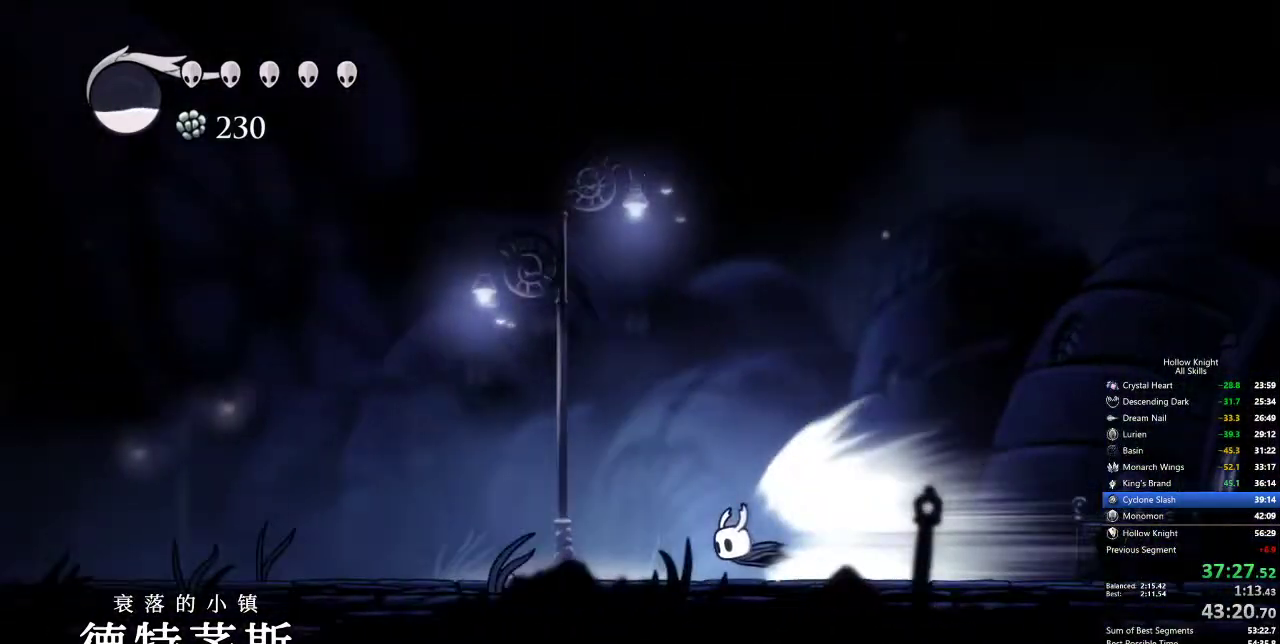
{"keys": [], "events": []}
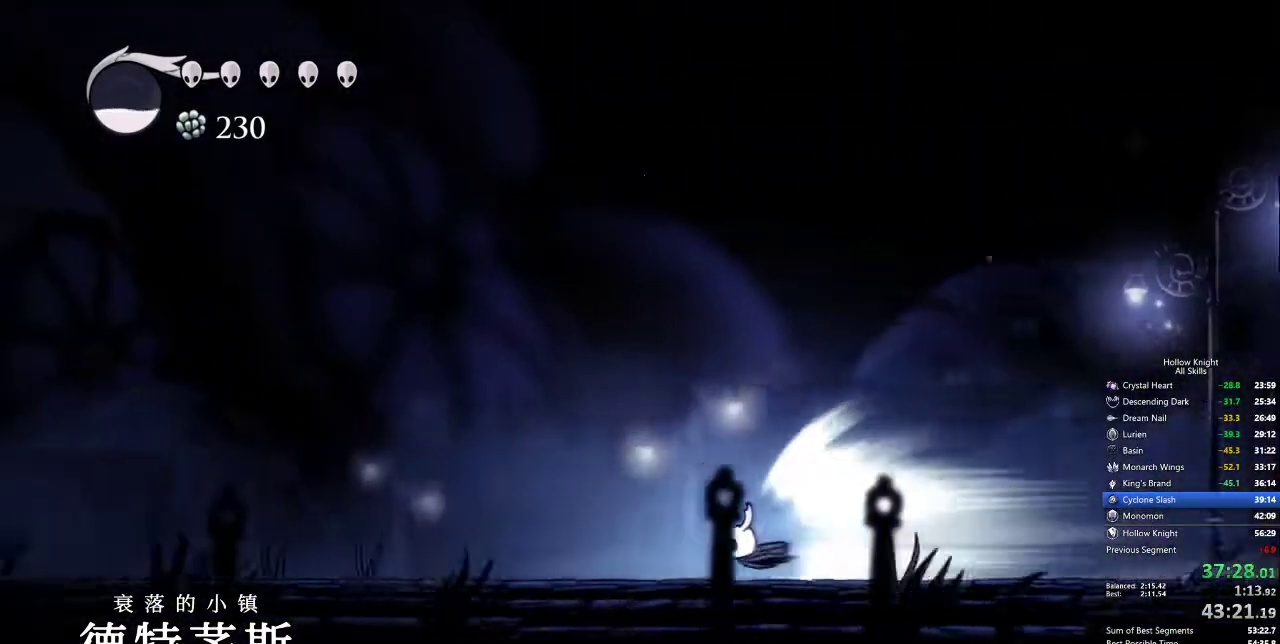
{"keys": [], "events": []}
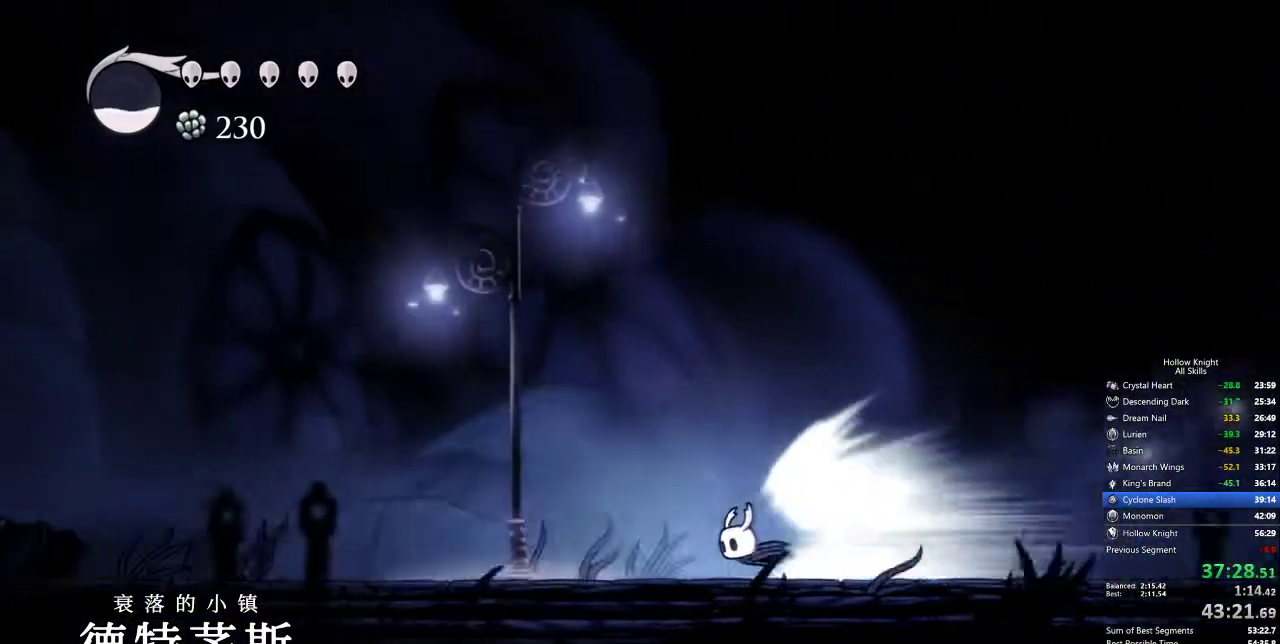
{"keys": [], "events": []}
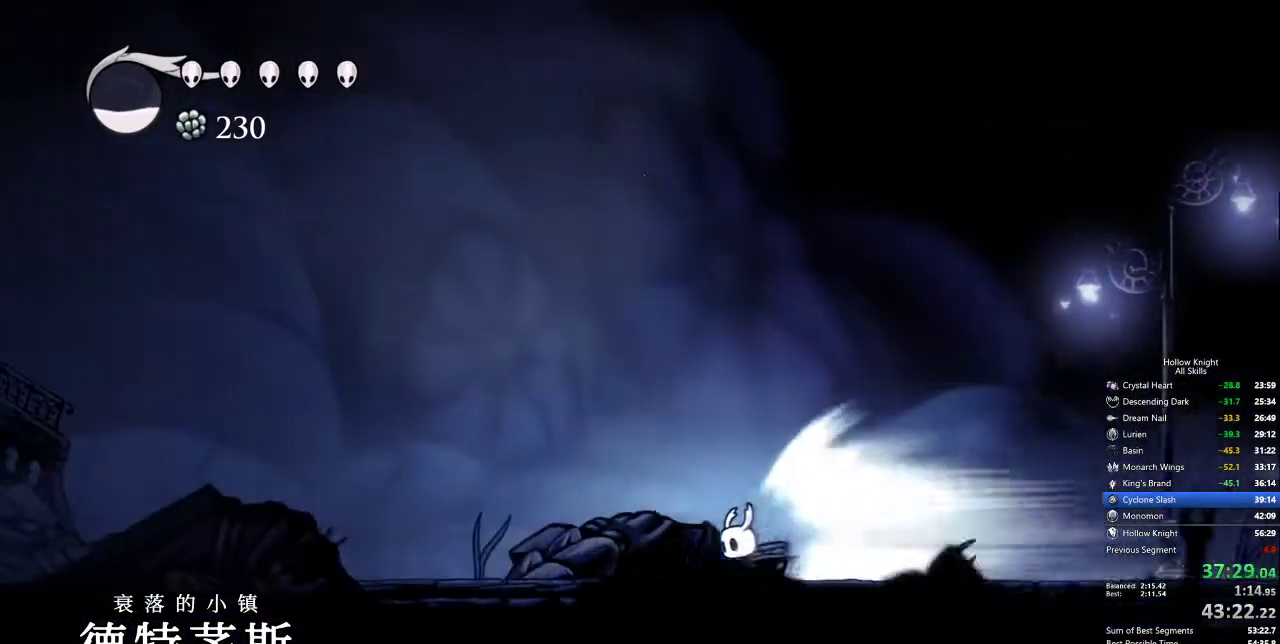
{"keys": [], "events": []}
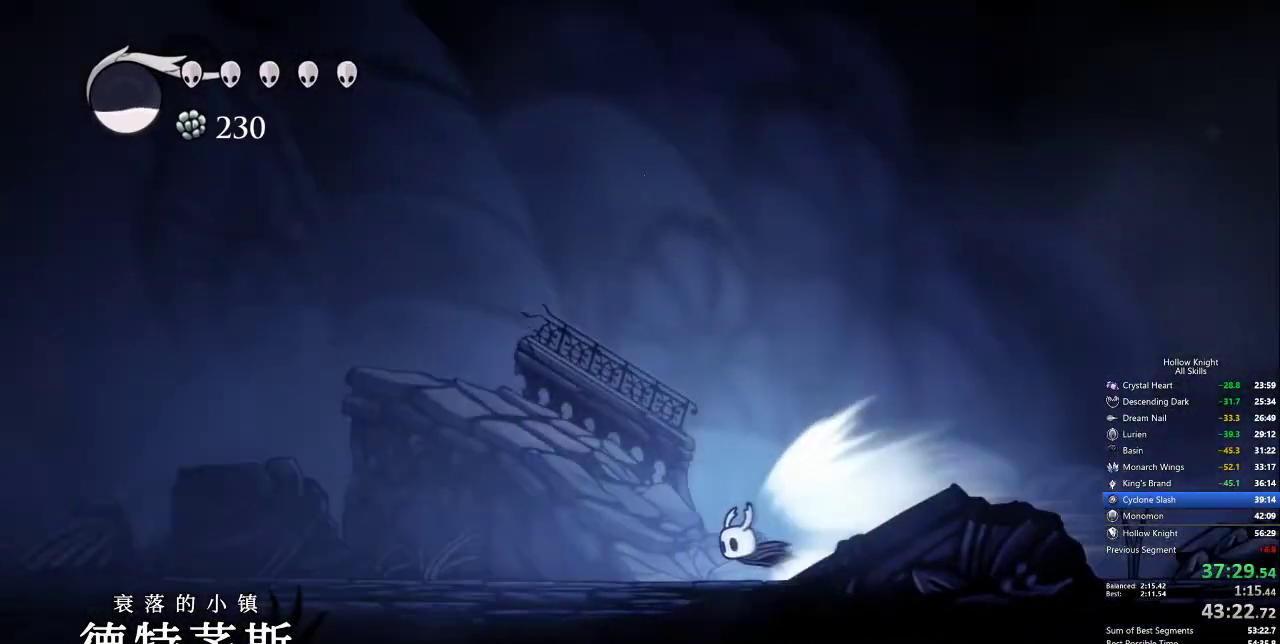
{"keys": [], "events": []}
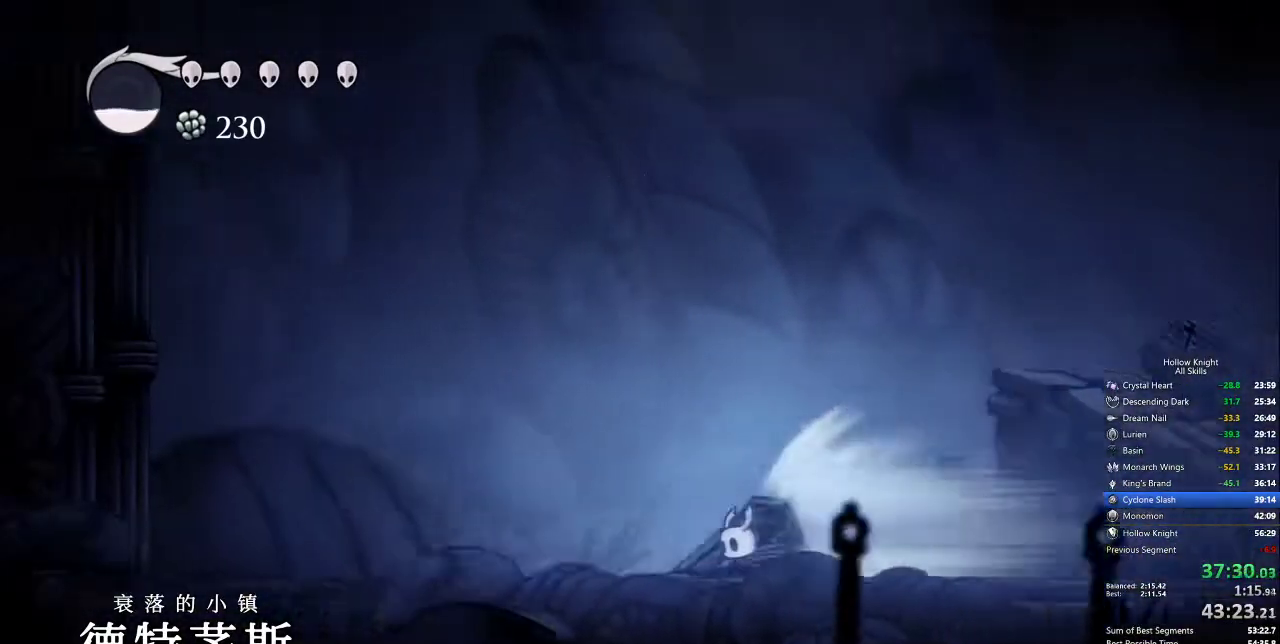
{"keys": [], "events": [[350, "cdash", "down"], [450, "cdash", "up"]]}
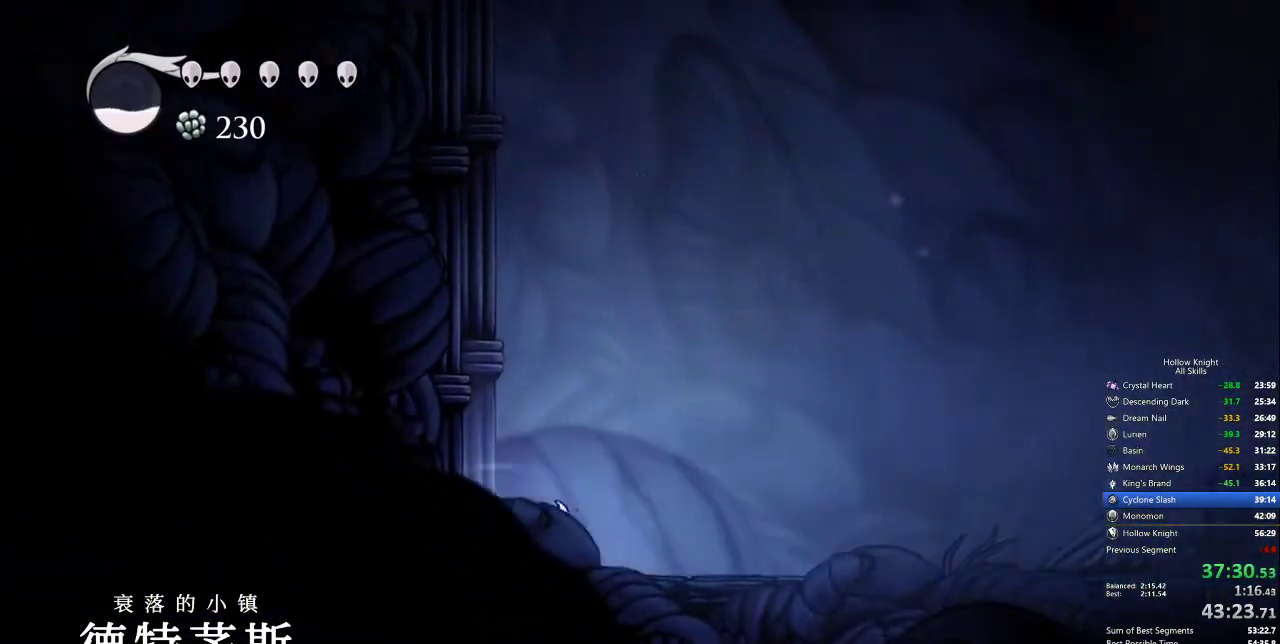
{"keys": ["jump"], "events": [[450, "jump", "down"]]}
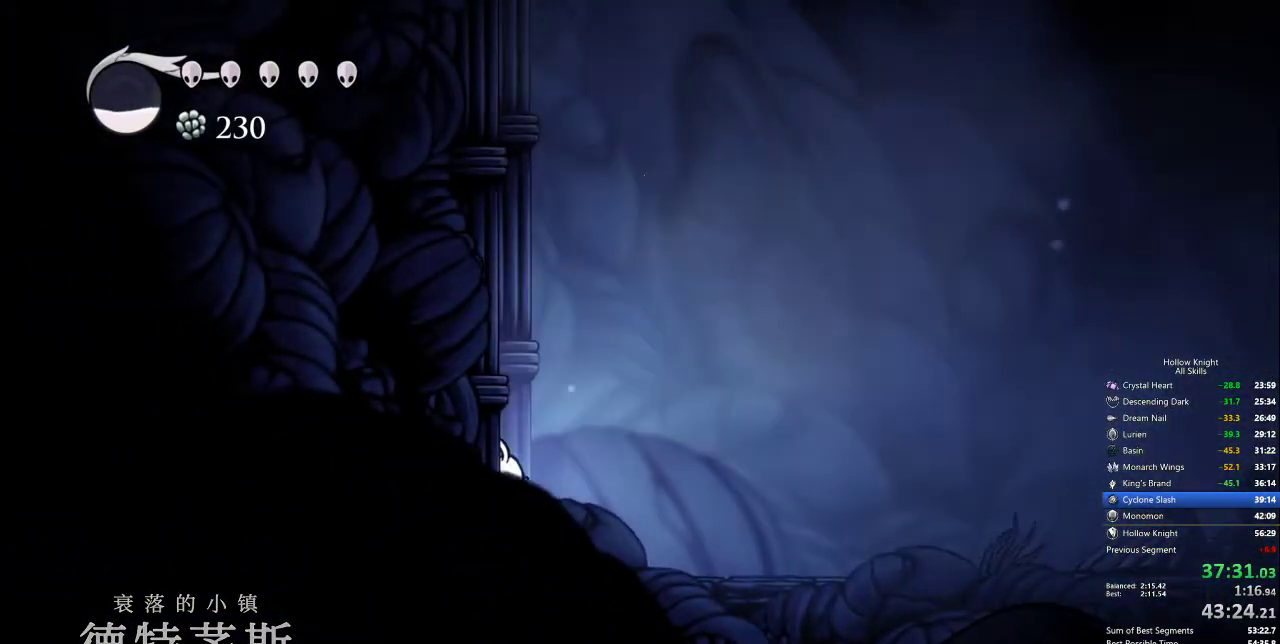
{"keys": ["jump", "left"], "events": [[134, "left", "down"], [284, "jump", "up"], [334, "jump", "down"]]}
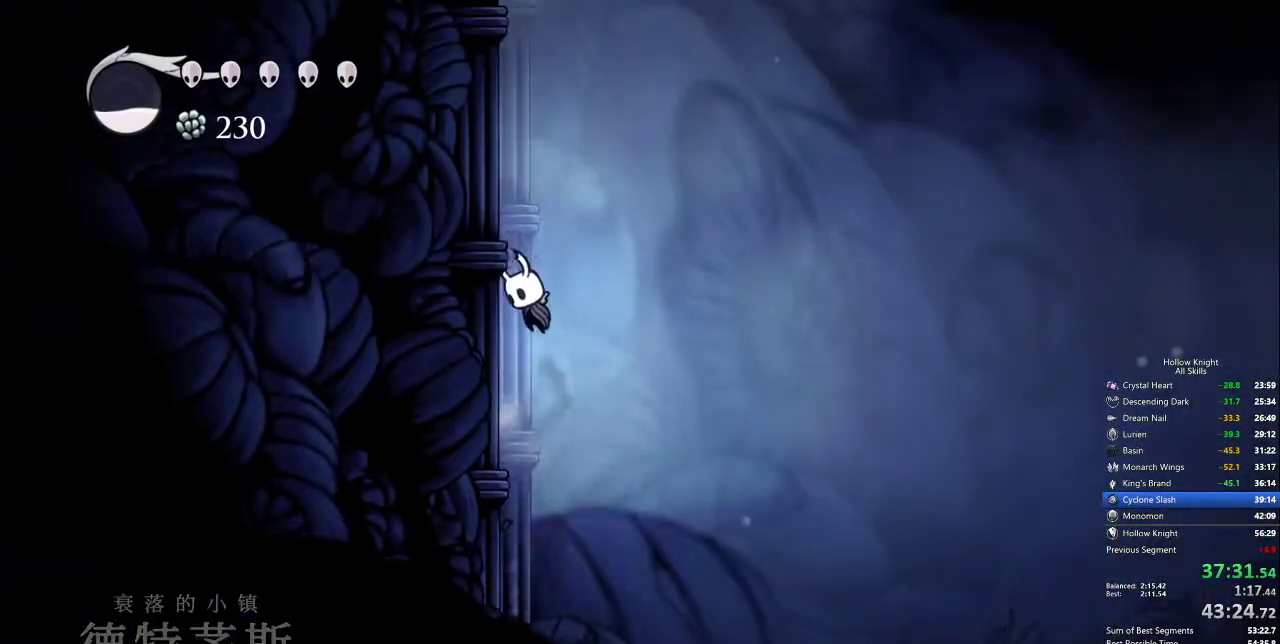
{"keys": ["jump", "left"], "events": [[67, "jump", "up"], [150, "jump", "down"], [384, "jump", "up"], [434, "jump", "down"]]}
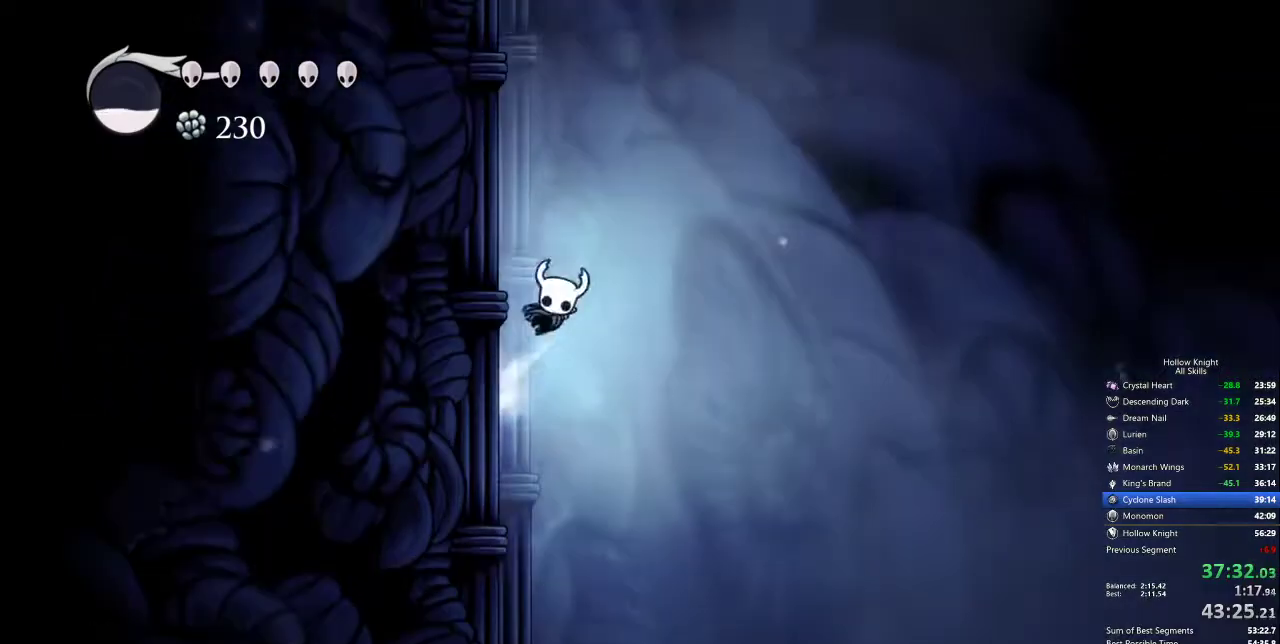
{"keys": ["jump", "left"], "events": []}
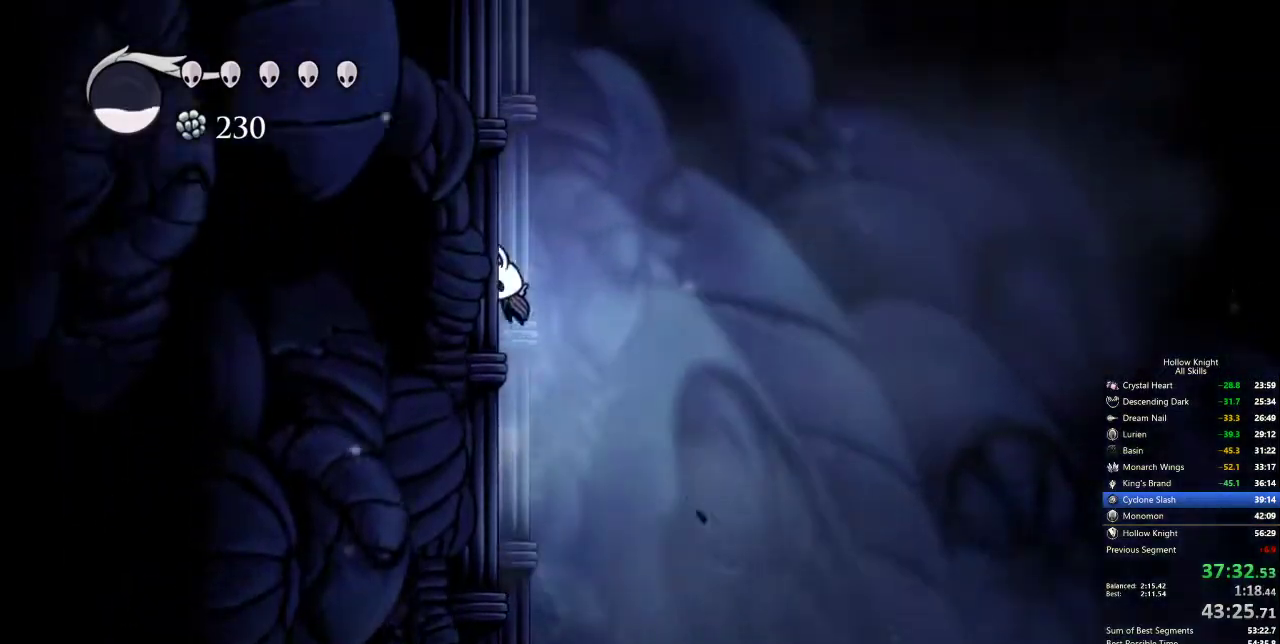
{"keys": ["jump", "left"], "events": [[50, "jump", "up"], [84, "jump", "down"]]}
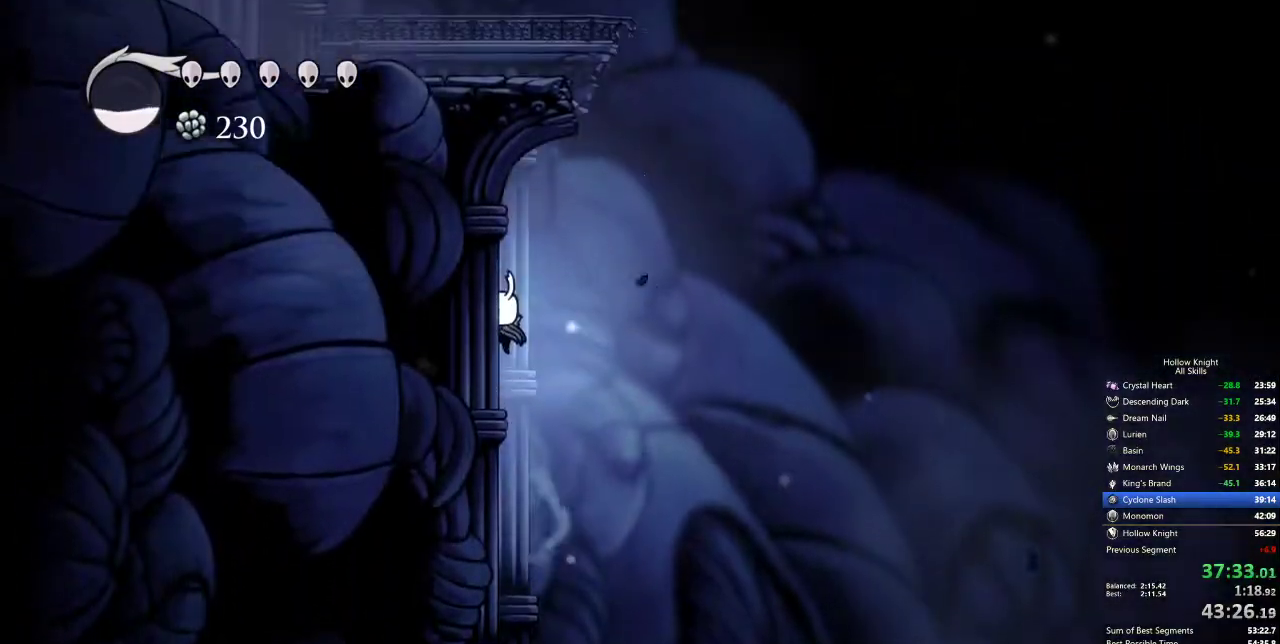
{"keys": ["left"], "events": [[117, "left", "up"], [117, "right", "down"], [167, "jump", "up"], [217, "jump", "down"], [300, "right", "up"], [450, "left", "down"], [500, "jump", "up"]]}
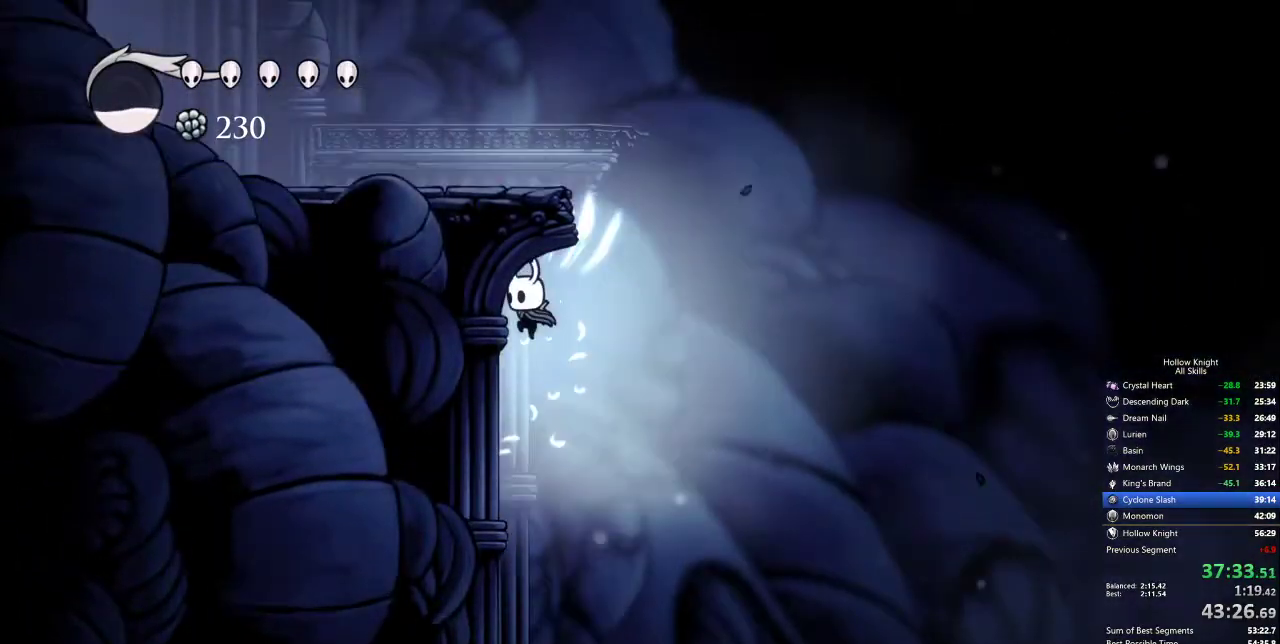
{"keys": ["jump", "right"], "events": [[267, "right", "down"], [317, "jump", "down"], [317, "left", "up"]]}
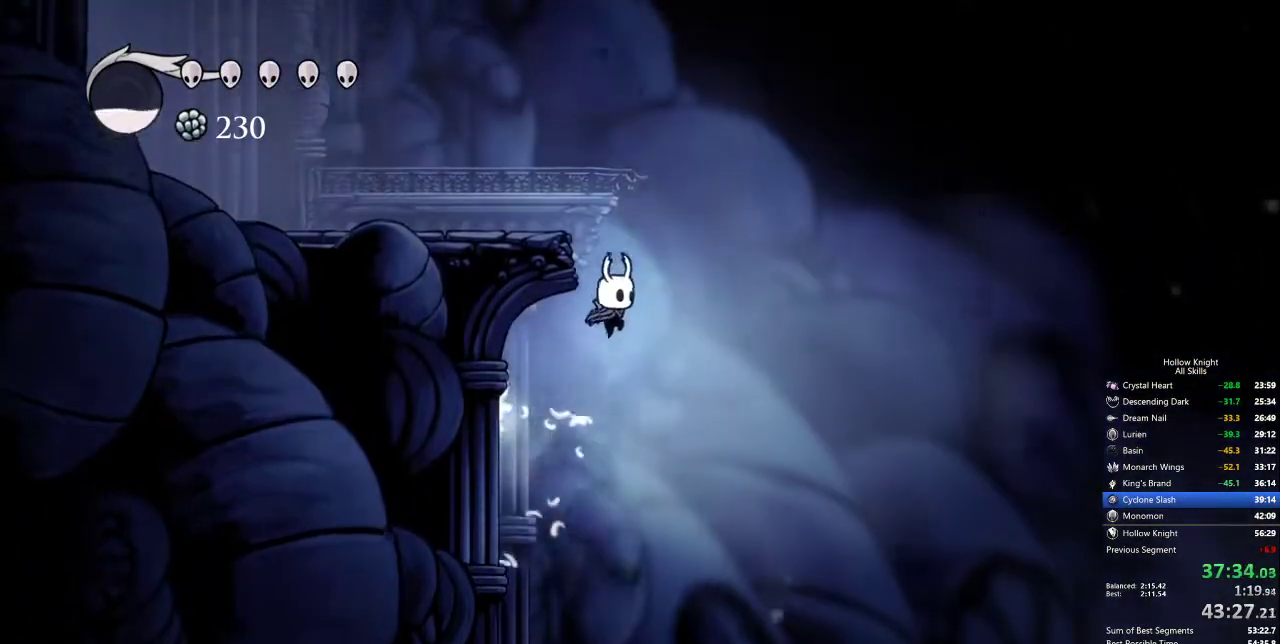
{"keys": ["left"], "events": [[50, "jump", "up"], [134, "jump", "down"], [134, "right", "up"], [184, "left", "down"], [417, "jump", "up"]]}
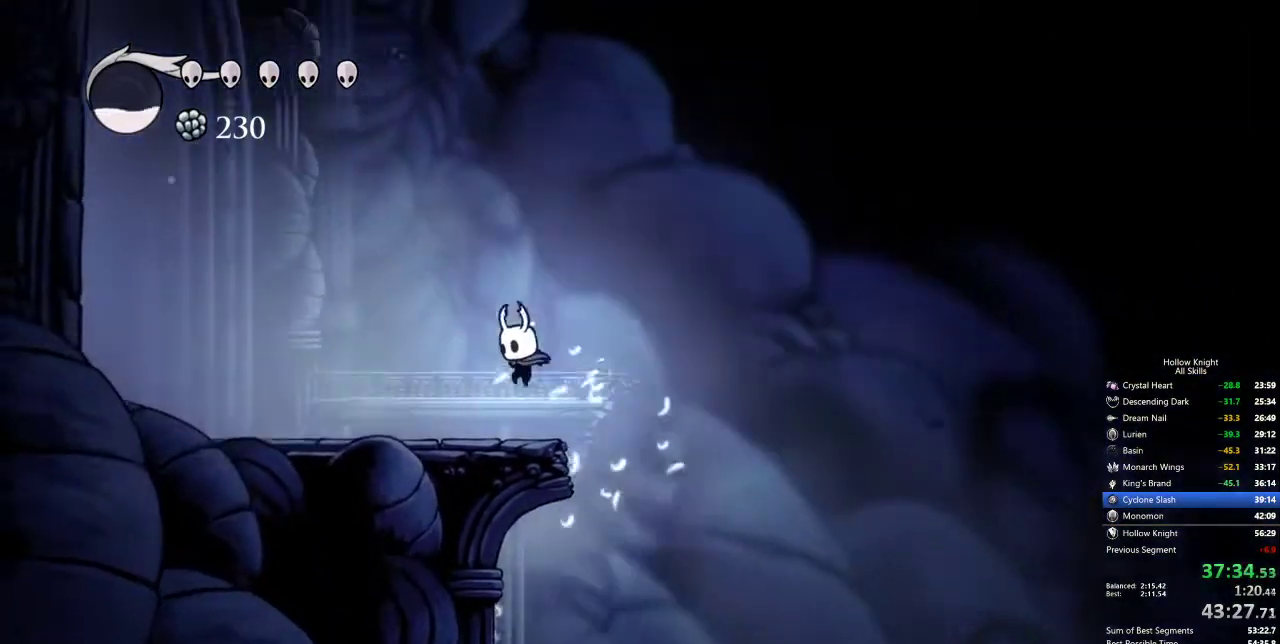
{"keys": ["cdash"], "events": [[250, "cdash", "down"], [250, "left", "up"]]}
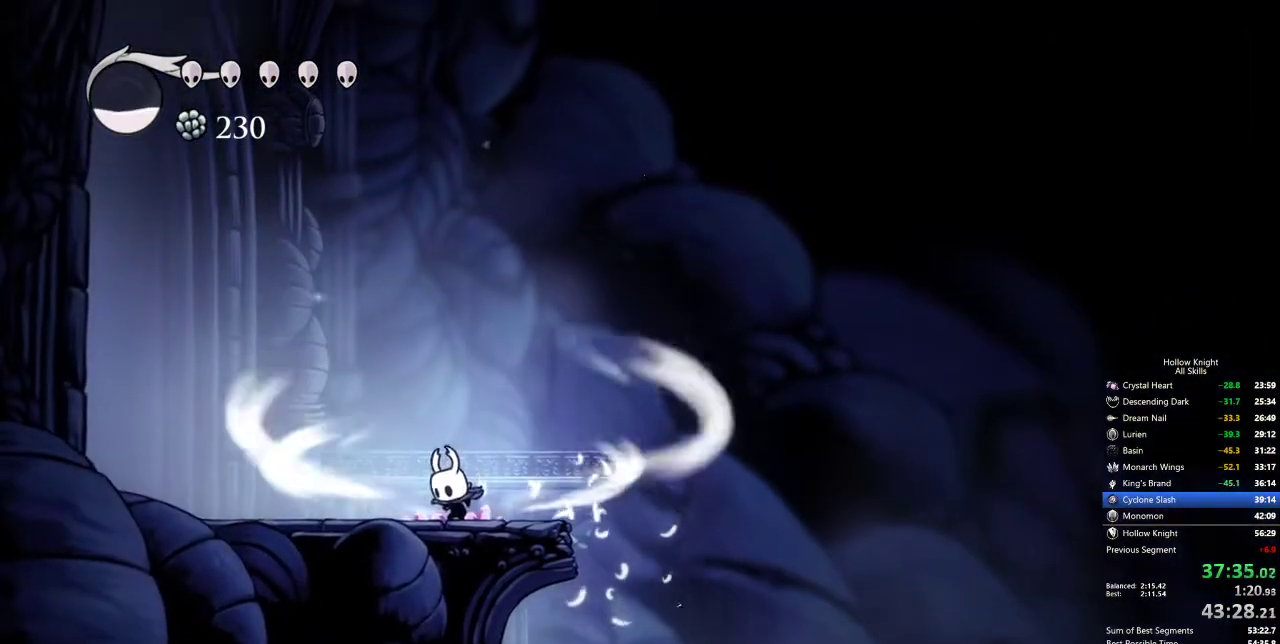
{"keys": ["cdash"], "events": []}
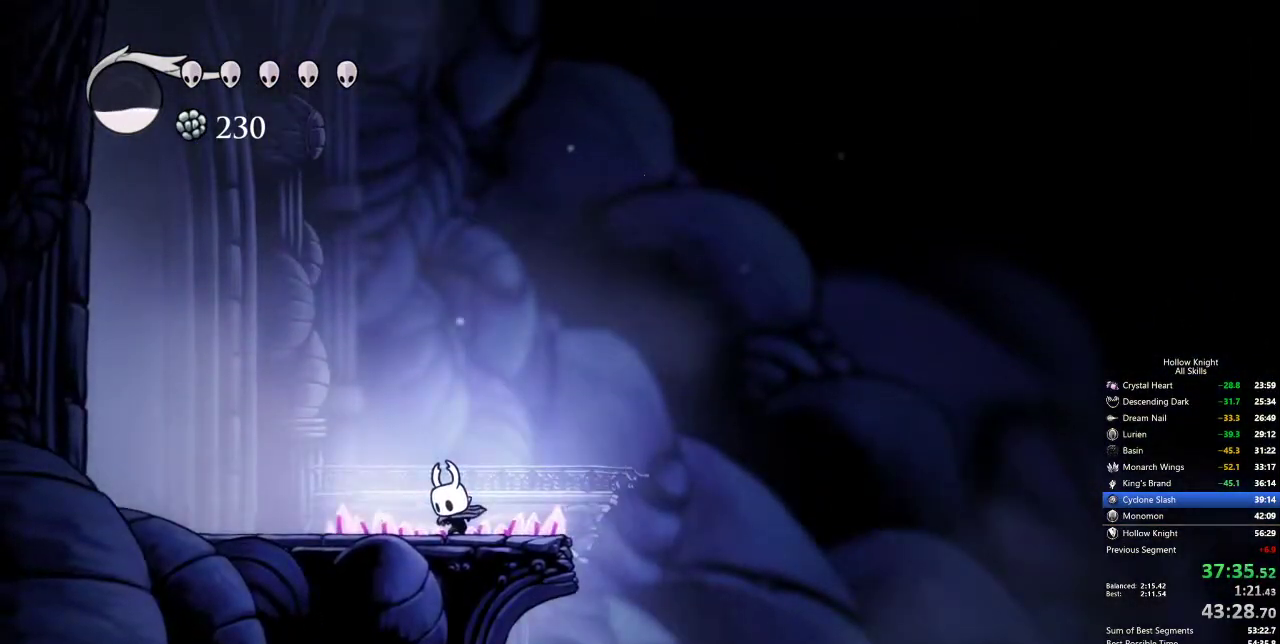
{"keys": [], "events": [[134, "cdash", "up"]]}